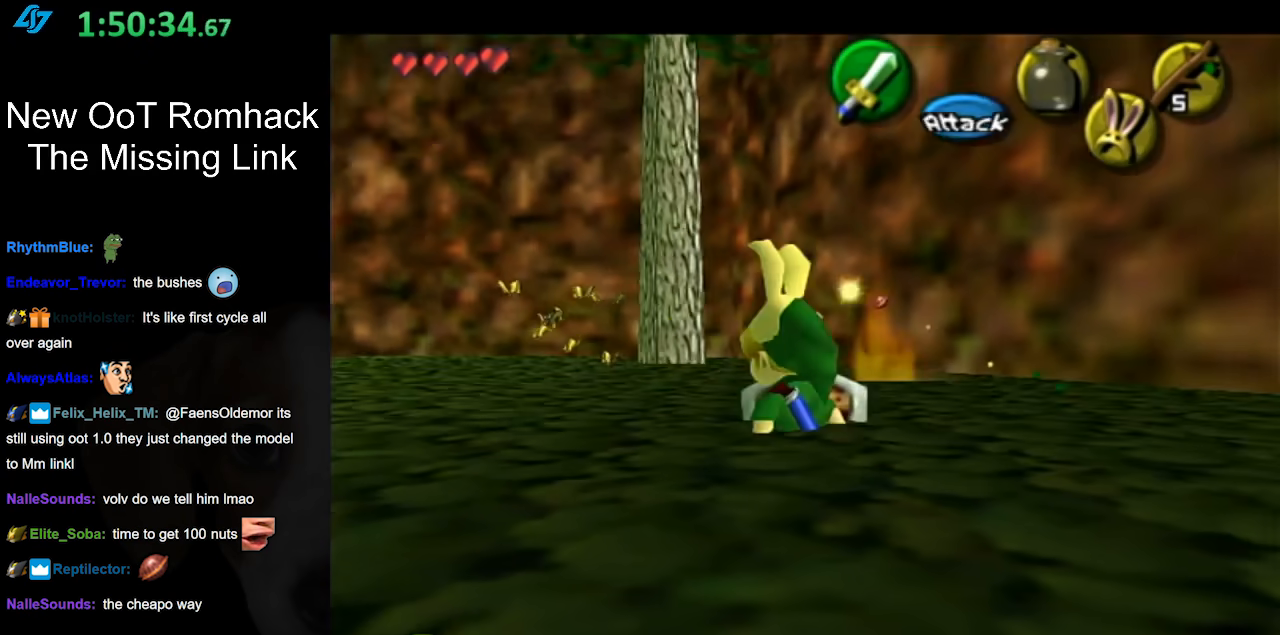
Gameplay with a controller (Nintendo layout); each line is a JSON object with the inputs held at the frame after it. "events" lists button and stick changes between this image and that frame as [ms after this image, input, new state], when the widget could be followed in between. Not read: L3 R3.
{"buttons": [], "left_stick": "center", "right_stick": "center", "events": [[233, "L1", "down"], [283, "left_stick", "center"], [417, "L1", "up"]]}
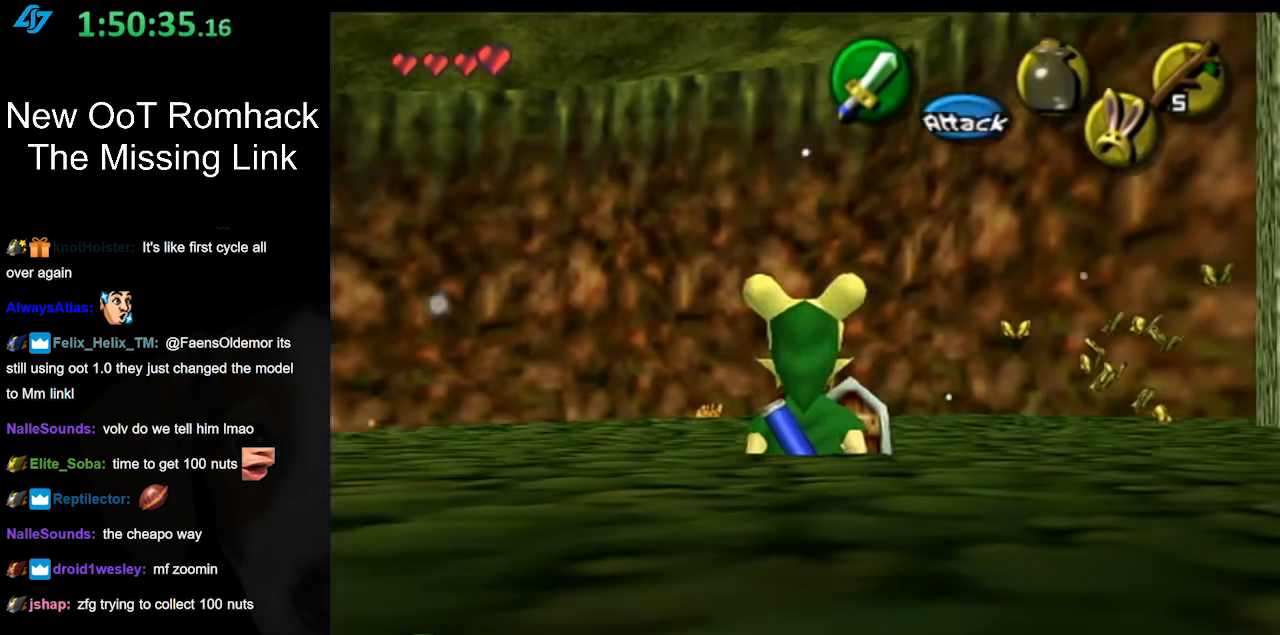
{"buttons": ["L1"], "left_stick": "up", "right_stick": "center", "events": [[100, "left_stick", "up"], [433, "L1", "down"]]}
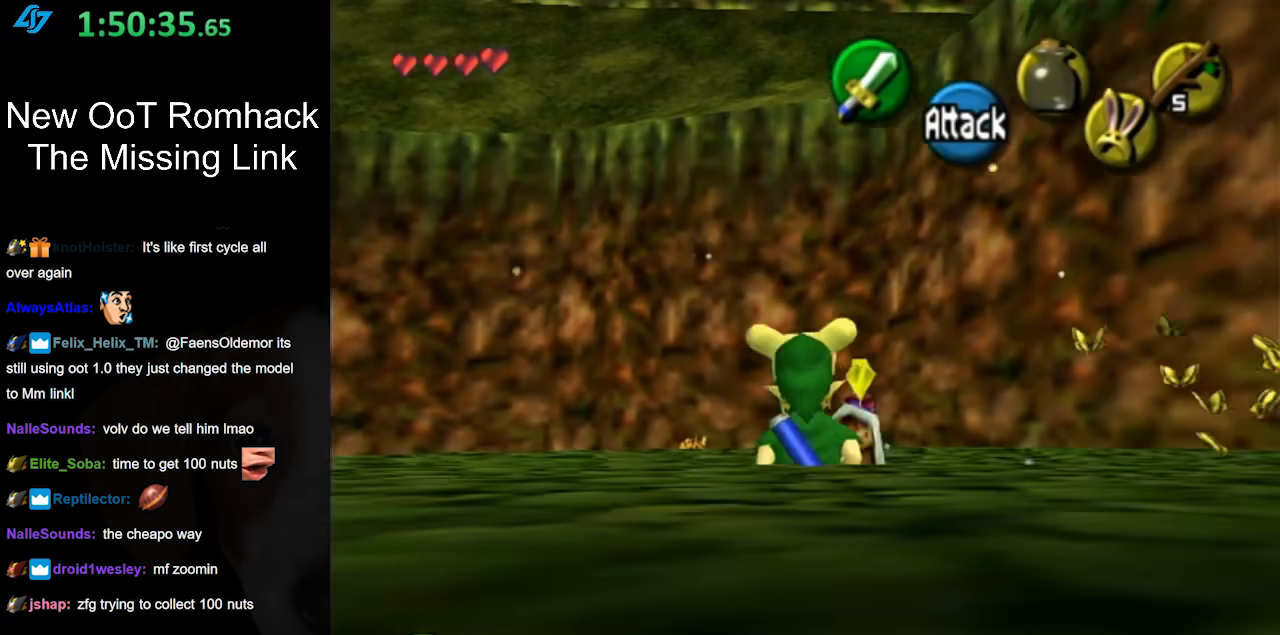
{"buttons": [], "left_stick": "up-right", "right_stick": "center", "events": [[83, "B", "down"], [217, "B", "up"], [217, "L1", "up"], [417, "left_stick", "up-right"]]}
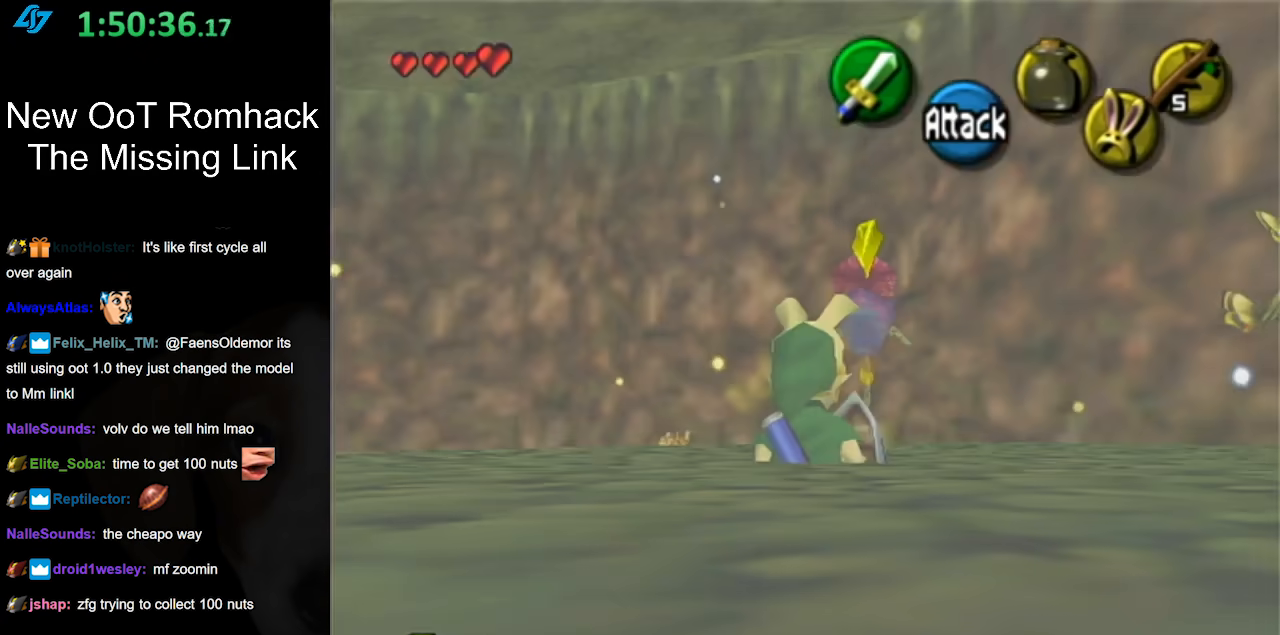
{"buttons": ["B", "L1"], "left_stick": "center", "right_stick": "center", "events": [[117, "left_stick", "up"], [267, "L1", "down"], [267, "left_stick", "center"], [483, "B", "down"]]}
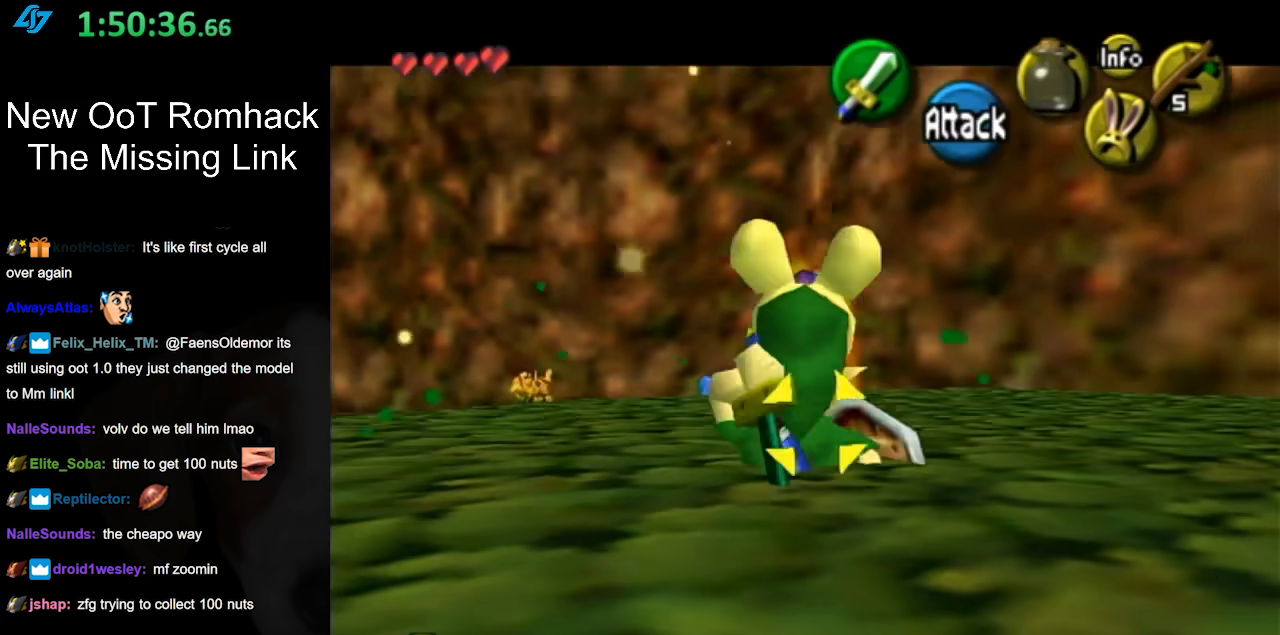
{"buttons": [], "left_stick": "center", "right_stick": "center", "events": [[133, "B", "up"], [200, "L1", "up"]]}
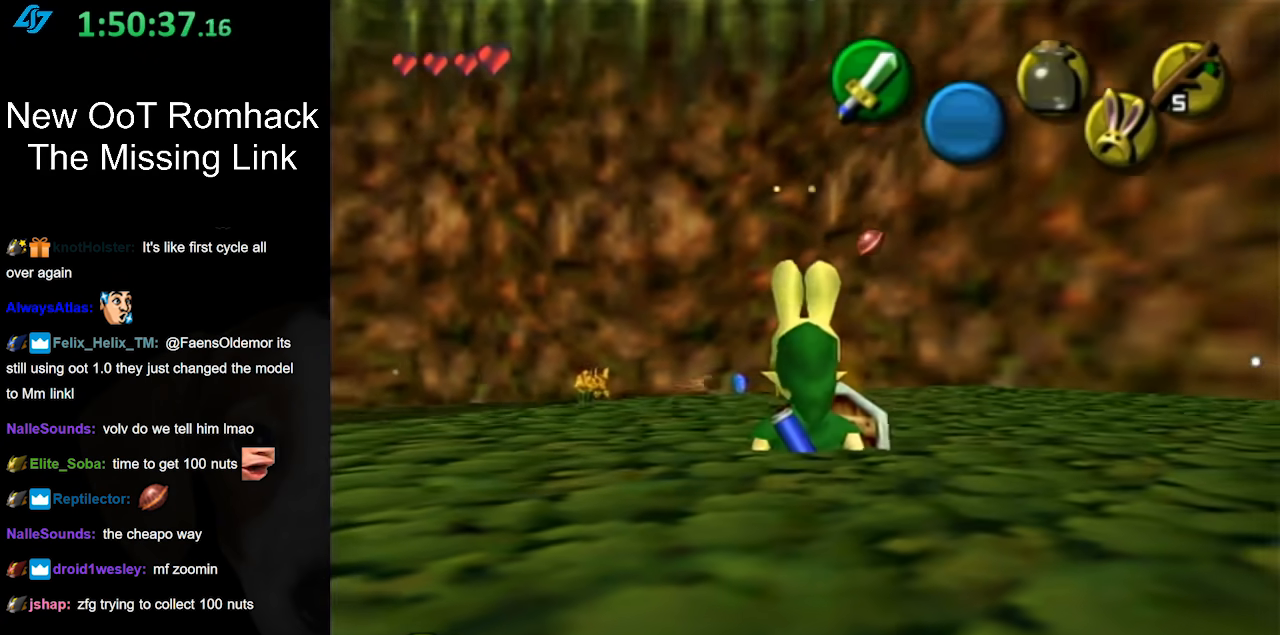
{"buttons": [], "left_stick": "up", "right_stick": "center", "events": [[83, "left_stick", "up"], [200, "left_stick", "up-left"], [500, "left_stick", "up"]]}
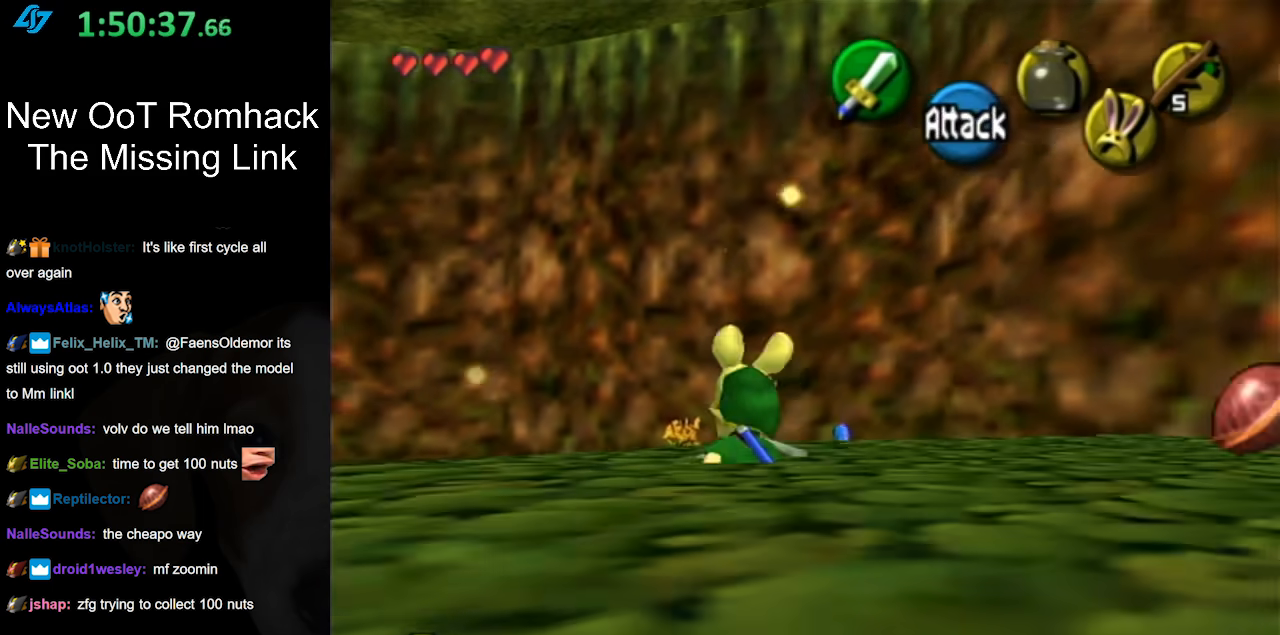
{"buttons": ["L1"], "left_stick": "up", "right_stick": "center", "events": [[233, "left_stick", "up-right"], [367, "left_stick", "up"], [467, "L1", "down"]]}
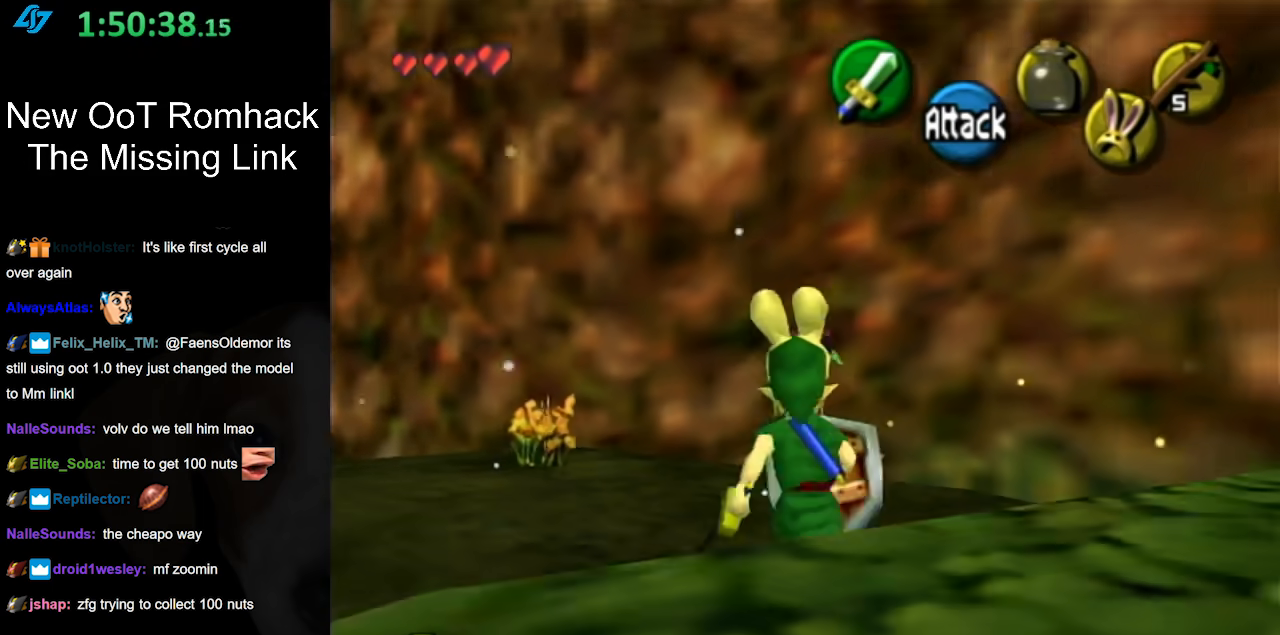
{"buttons": ["B", "L1"], "left_stick": "center", "right_stick": "center", "events": [[33, "left_stick", "center"], [67, "B", "down"], [217, "B", "up"], [283, "B", "down"], [433, "B", "up"], [500, "B", "down"]]}
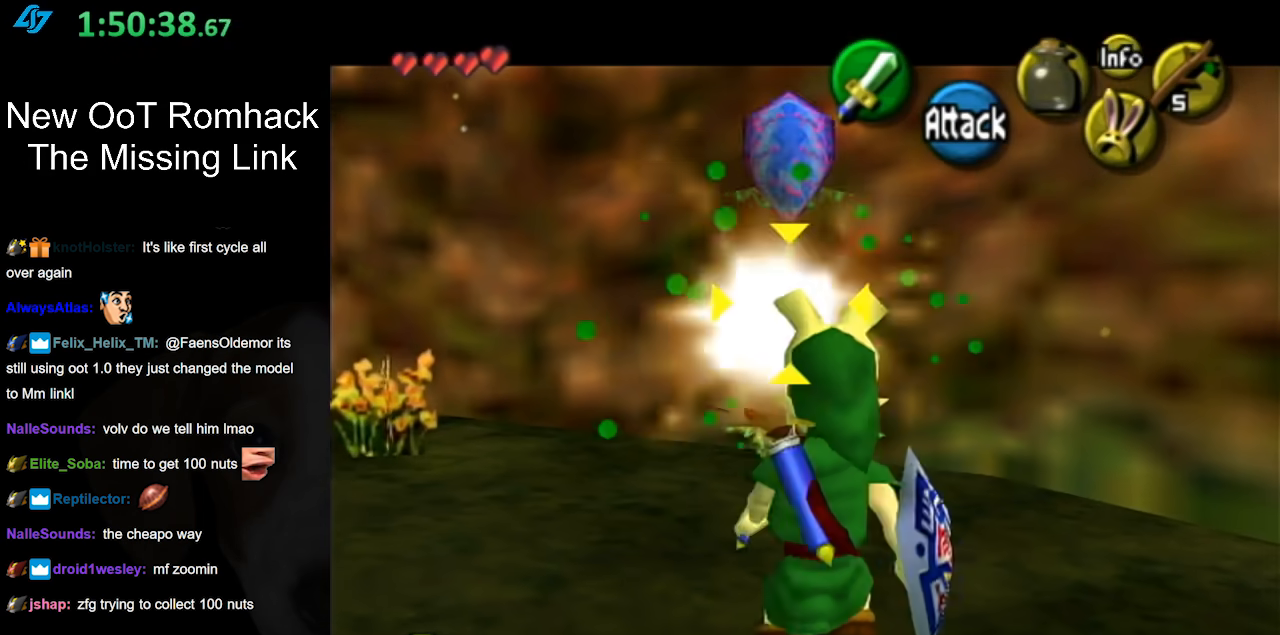
{"buttons": ["B"], "left_stick": "center", "right_stick": "center", "events": [[133, "B", "up"], [283, "L1", "up"], [450, "B", "down"]]}
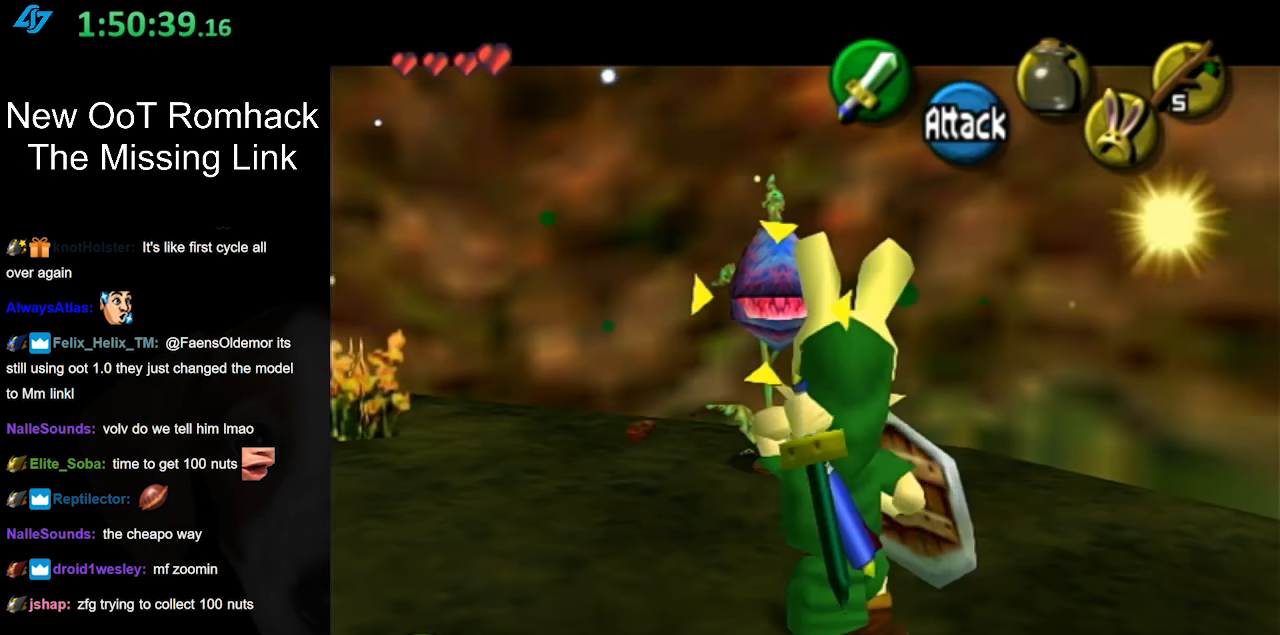
{"buttons": [], "left_stick": "center", "right_stick": "center", "events": [[100, "B", "up"], [183, "B", "down"], [317, "B", "up"], [417, "B", "down"], [500, "B", "up"]]}
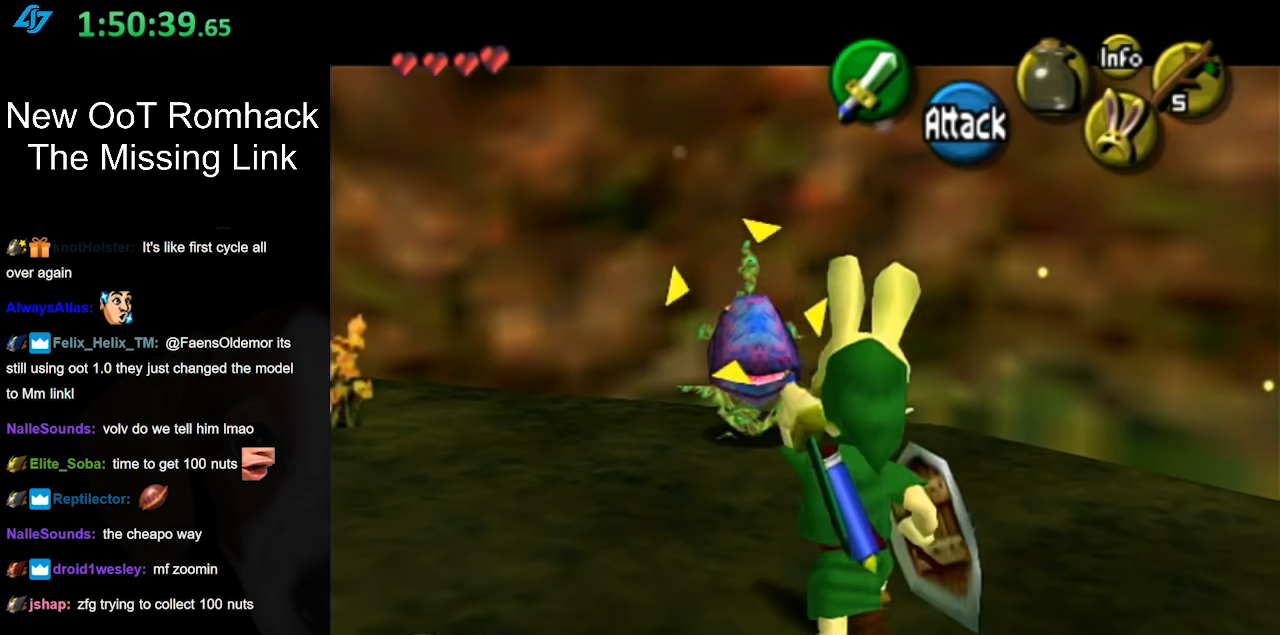
{"buttons": [], "left_stick": "down-right", "right_stick": "center", "events": [[350, "B", "down"], [350, "left_stick", "down-right"], [500, "B", "up"]]}
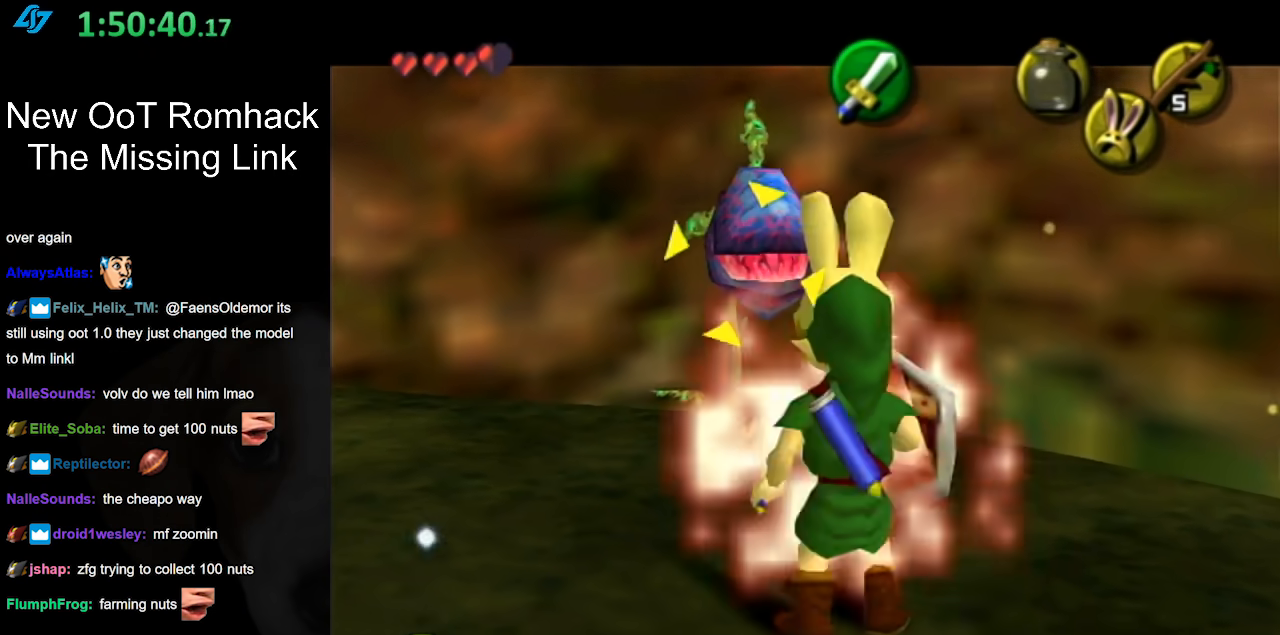
{"buttons": [], "left_stick": "down-right", "right_stick": "center", "events": [[100, "B", "down"], [267, "B", "up"], [317, "B", "down"], [467, "B", "up"]]}
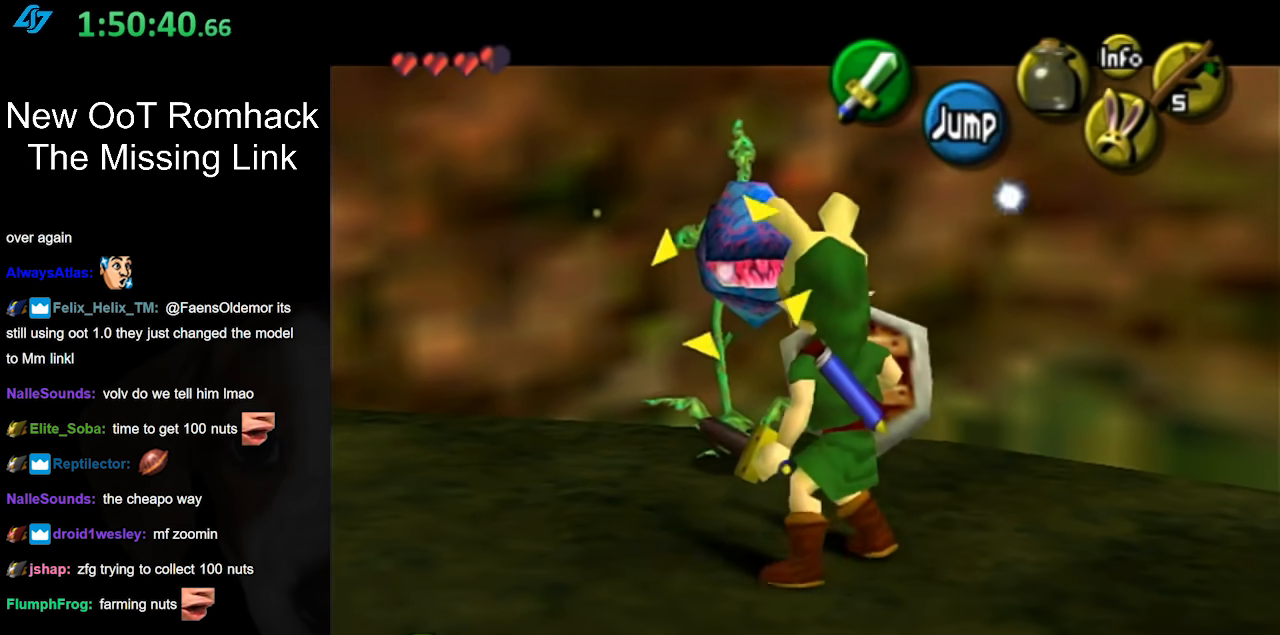
{"buttons": ["B"], "left_stick": "center", "right_stick": "center", "events": [[133, "left_stick", "center"], [383, "B", "down"]]}
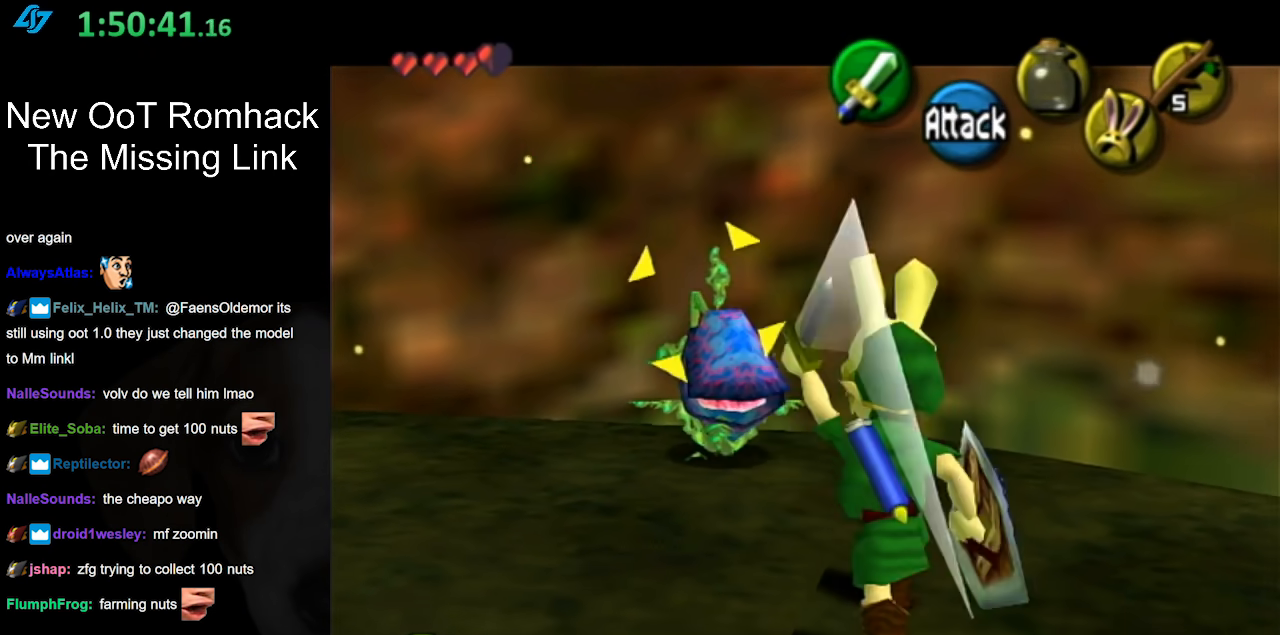
{"buttons": [], "left_stick": "center", "right_stick": "center", "events": [[33, "B", "up"], [100, "B", "down"], [250, "B", "up"], [350, "B", "down"], [467, "B", "up"]]}
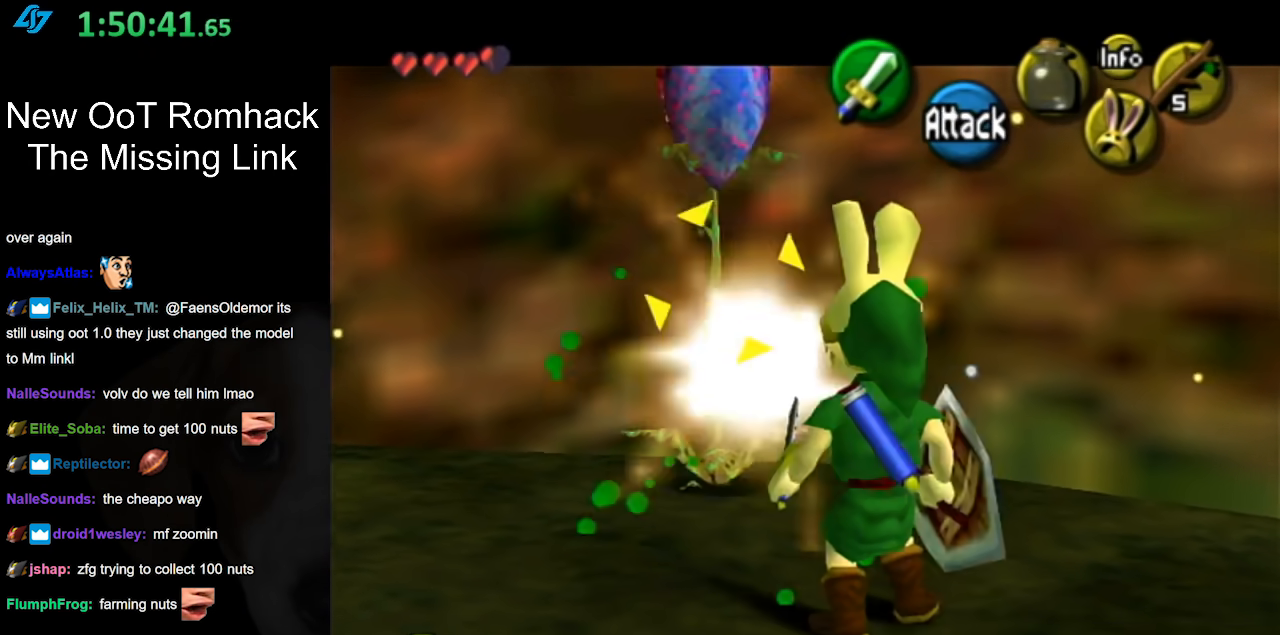
{"buttons": [], "left_stick": "center", "right_stick": "center", "events": [[183, "L1", "down"], [417, "L1", "up"]]}
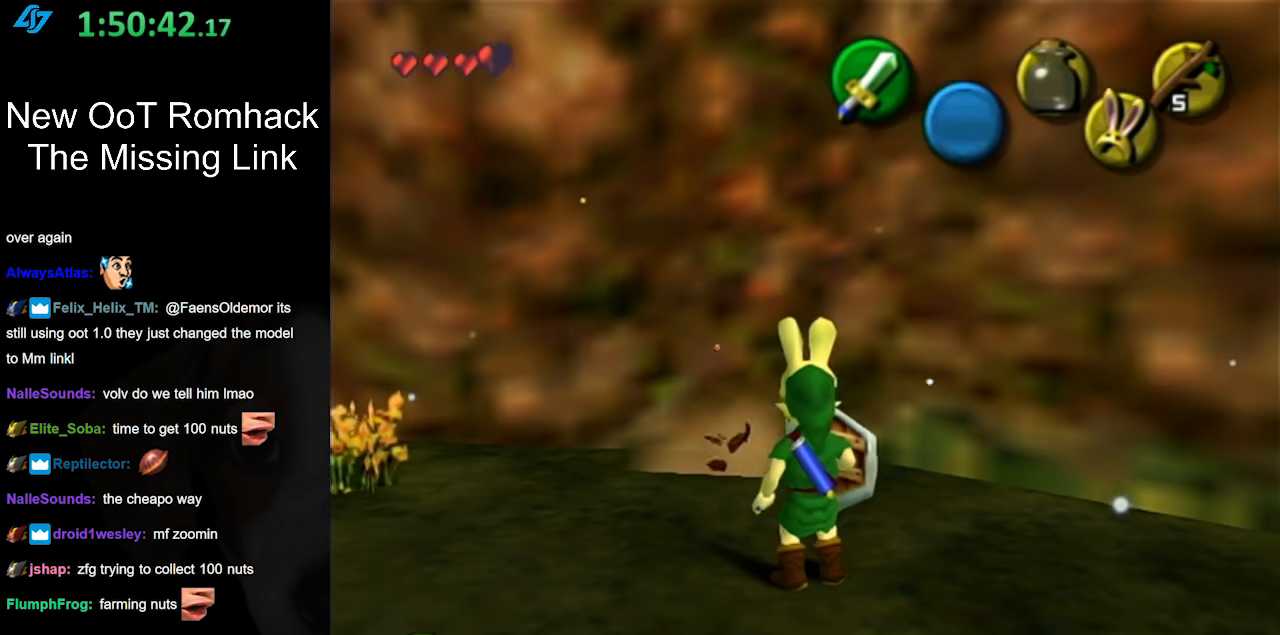
{"buttons": [], "left_stick": "up-left", "right_stick": "center", "events": [[33, "left_stick", "down-left"], [217, "left_stick", "left"], [317, "left_stick", "up-left"]]}
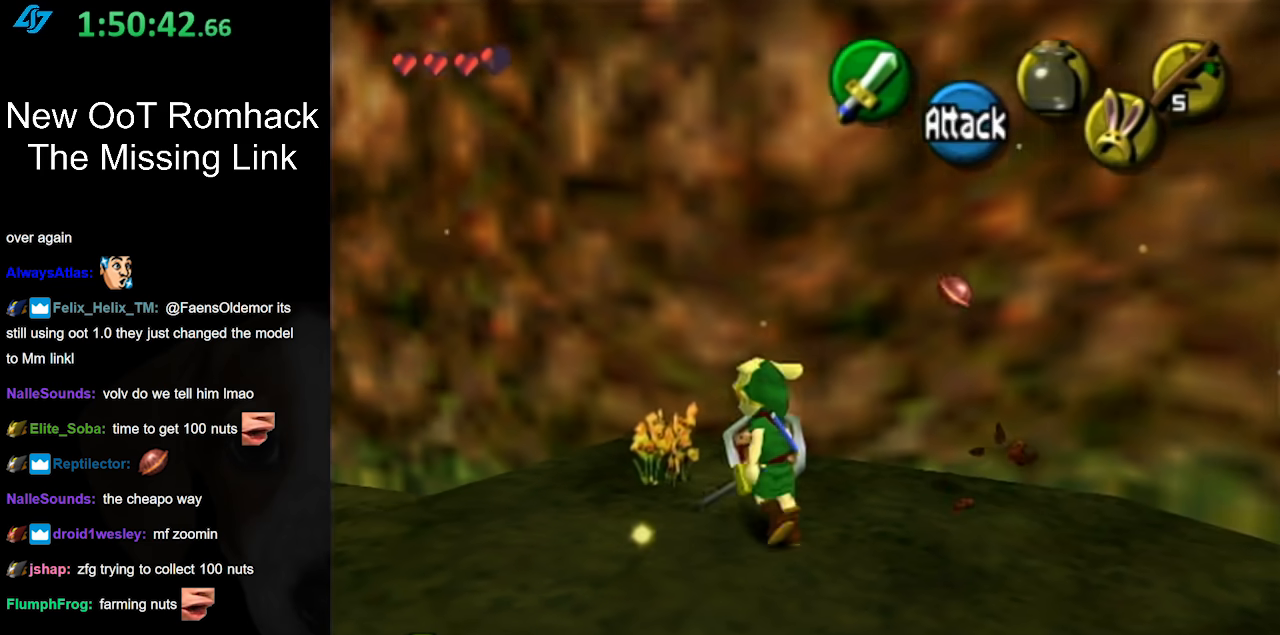
{"buttons": [], "left_stick": "down-right", "right_stick": "center", "events": [[67, "left_stick", "up"], [167, "left_stick", "up-right"], [383, "left_stick", "right"], [500, "left_stick", "down-right"]]}
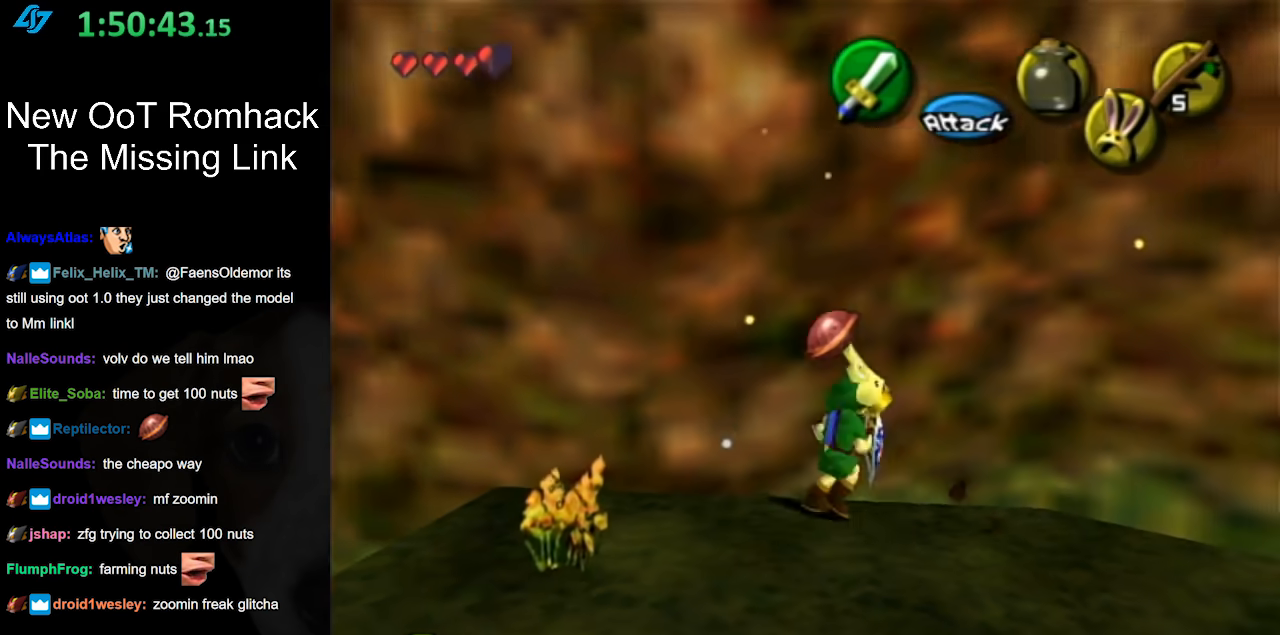
{"buttons": [], "left_stick": "up", "right_stick": "center", "events": [[183, "L1", "down"], [250, "left_stick", "center"], [400, "L1", "up"], [500, "left_stick", "up"]]}
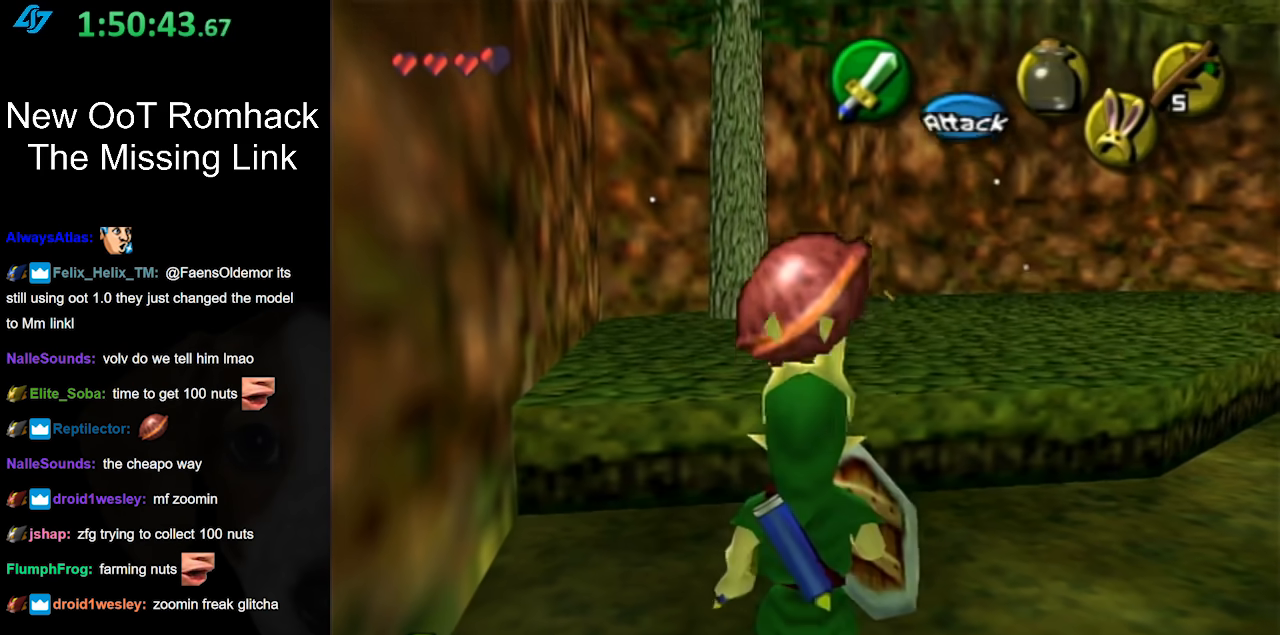
{"buttons": [], "left_stick": "up", "right_stick": "center", "events": []}
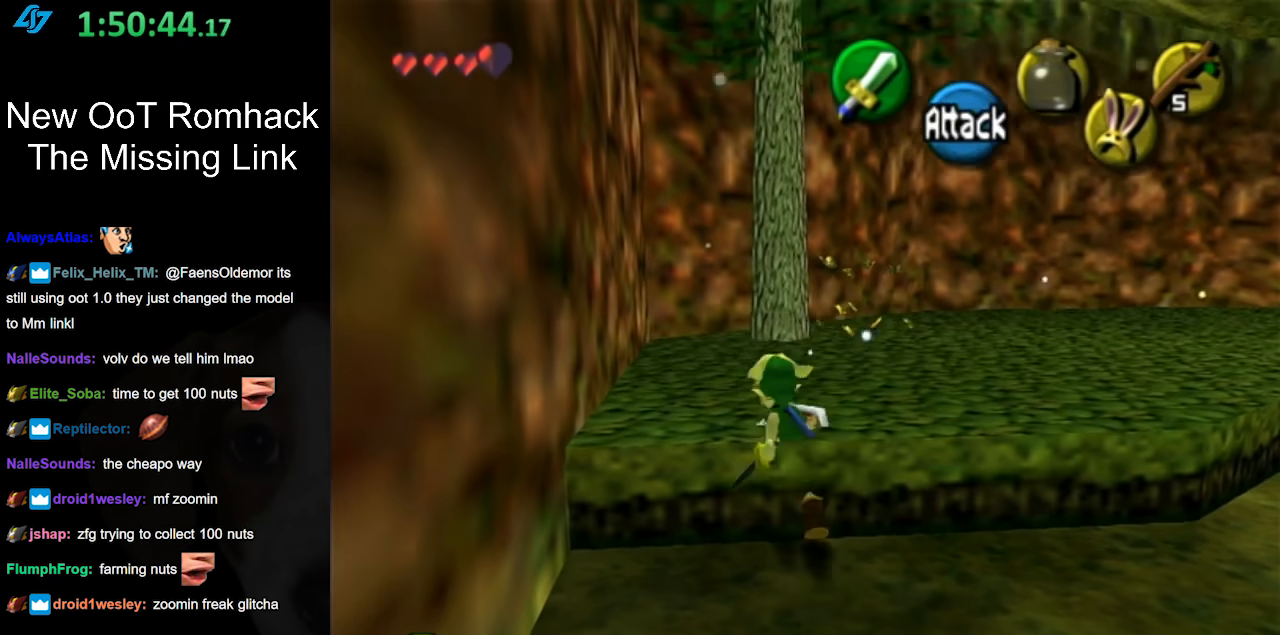
{"buttons": [], "left_stick": "up", "right_stick": "center", "events": []}
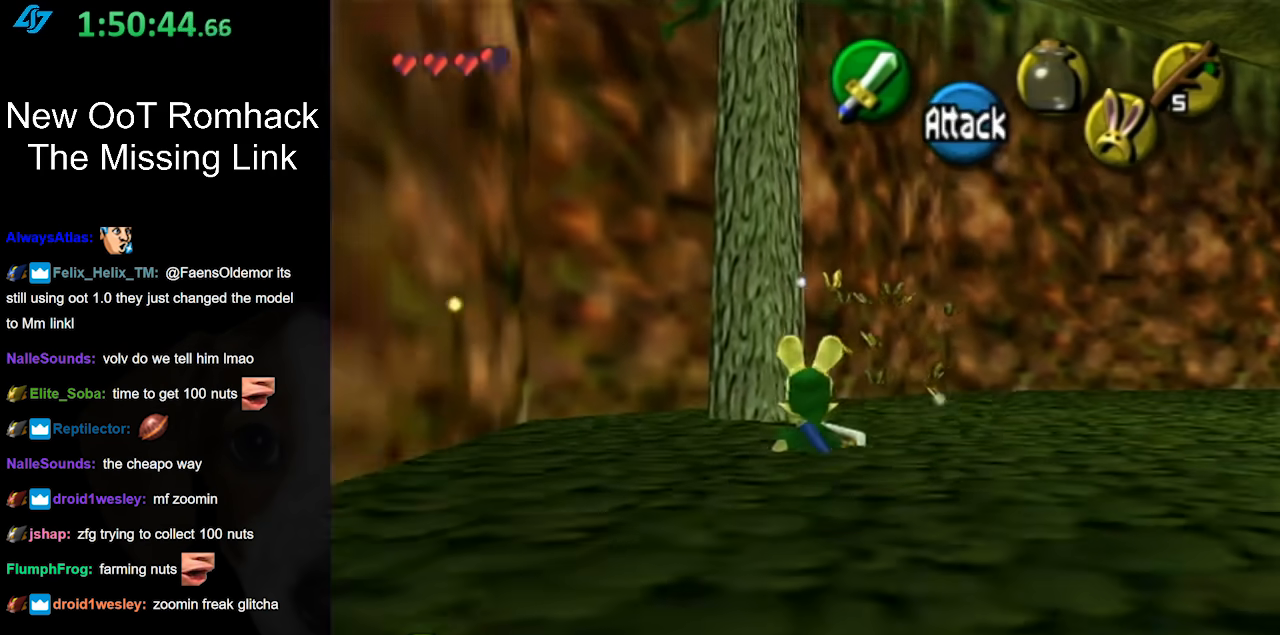
{"buttons": [], "left_stick": "up", "right_stick": "center", "events": [[167, "A", "down"], [383, "A", "up"]]}
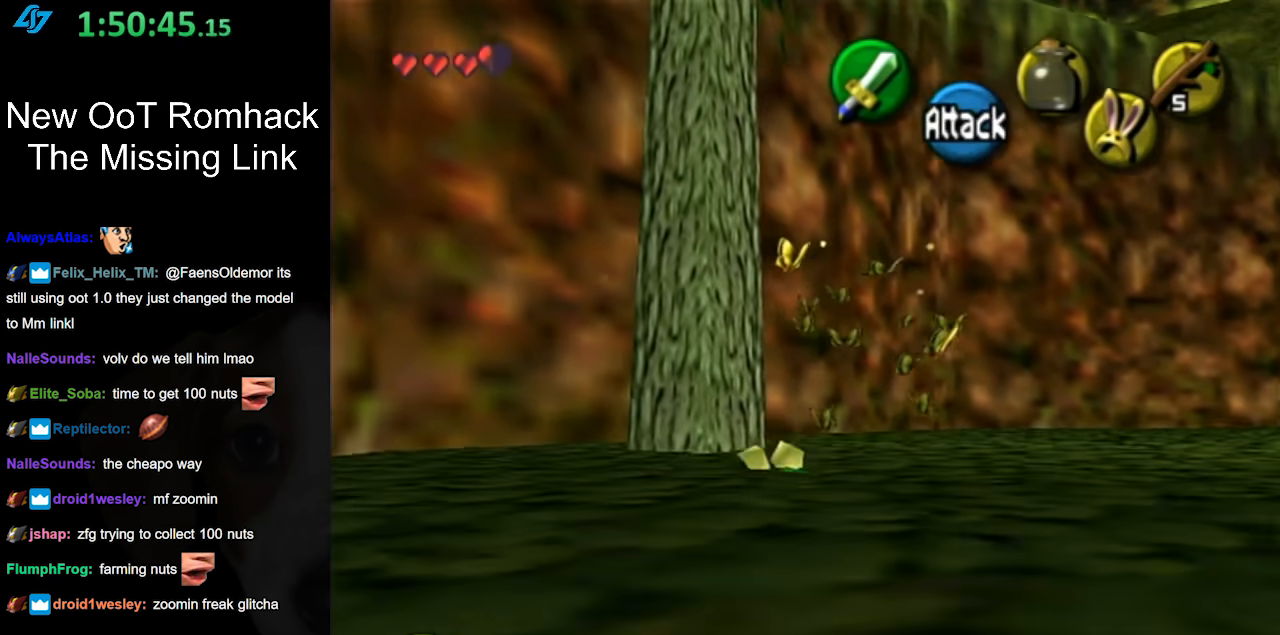
{"buttons": [], "left_stick": "center", "right_stick": "center", "events": [[33, "left_stick", "center"]]}
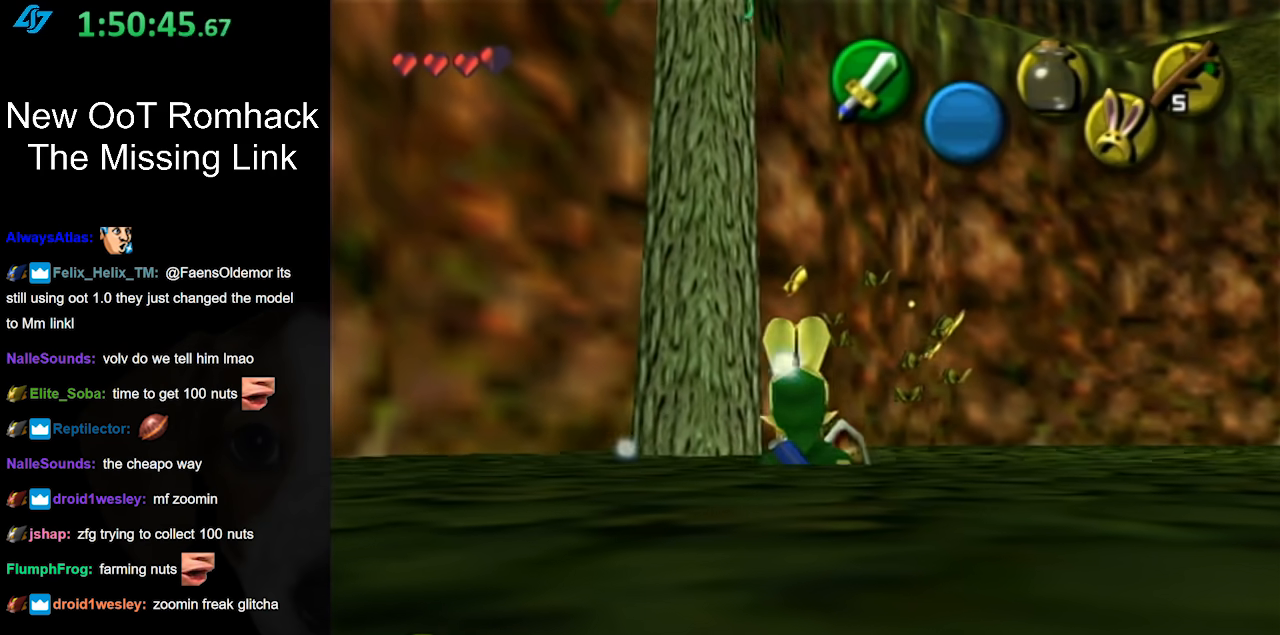
{"buttons": [], "left_stick": "up", "right_stick": "center", "events": [[17, "left_stick", "up-right"], [433, "left_stick", "up"]]}
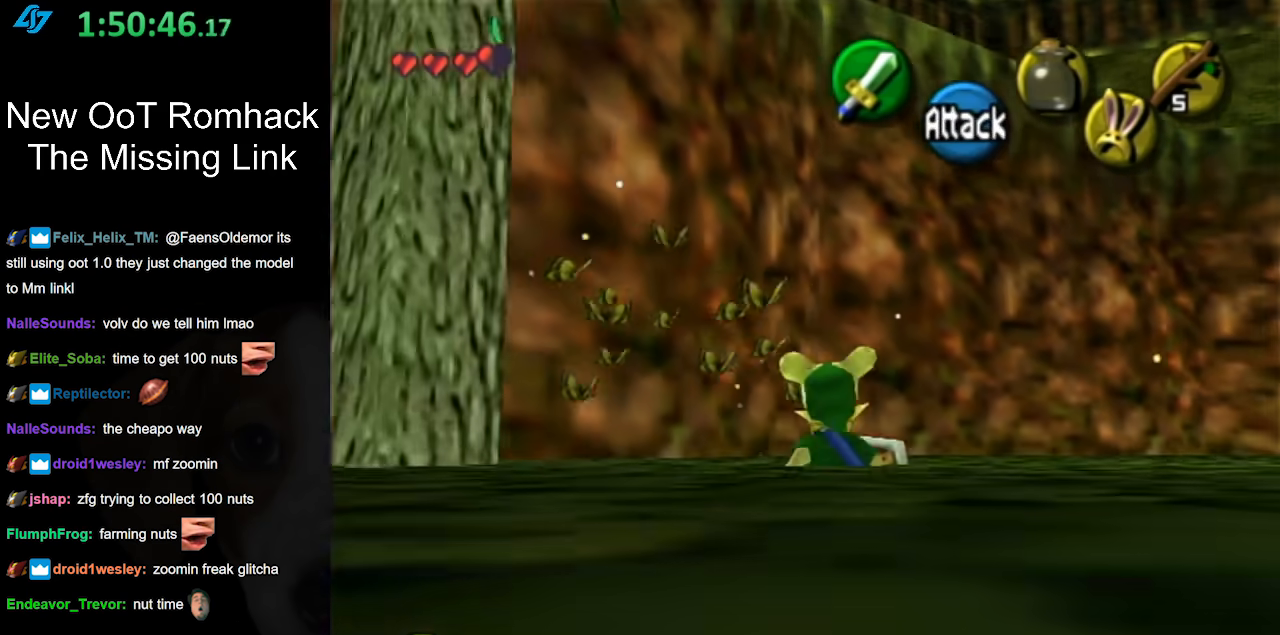
{"buttons": [], "left_stick": "up-right", "right_stick": "center", "events": [[250, "left_stick", "up-right"]]}
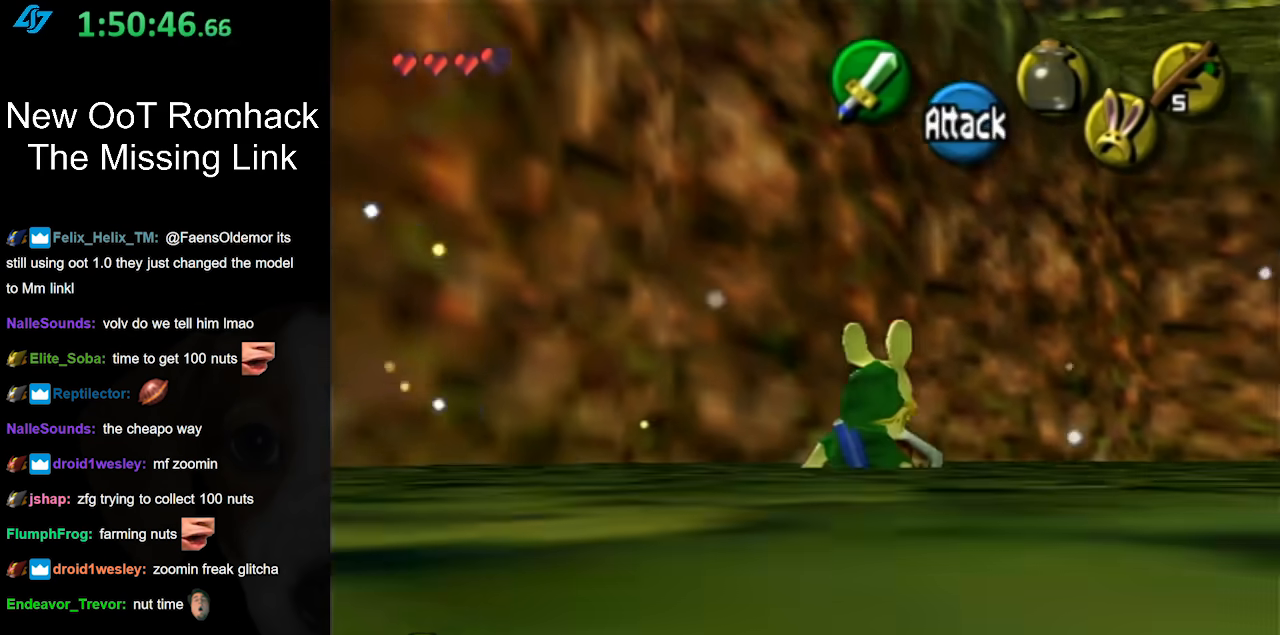
{"buttons": [], "left_stick": "right", "right_stick": "center", "events": [[383, "left_stick", "right"]]}
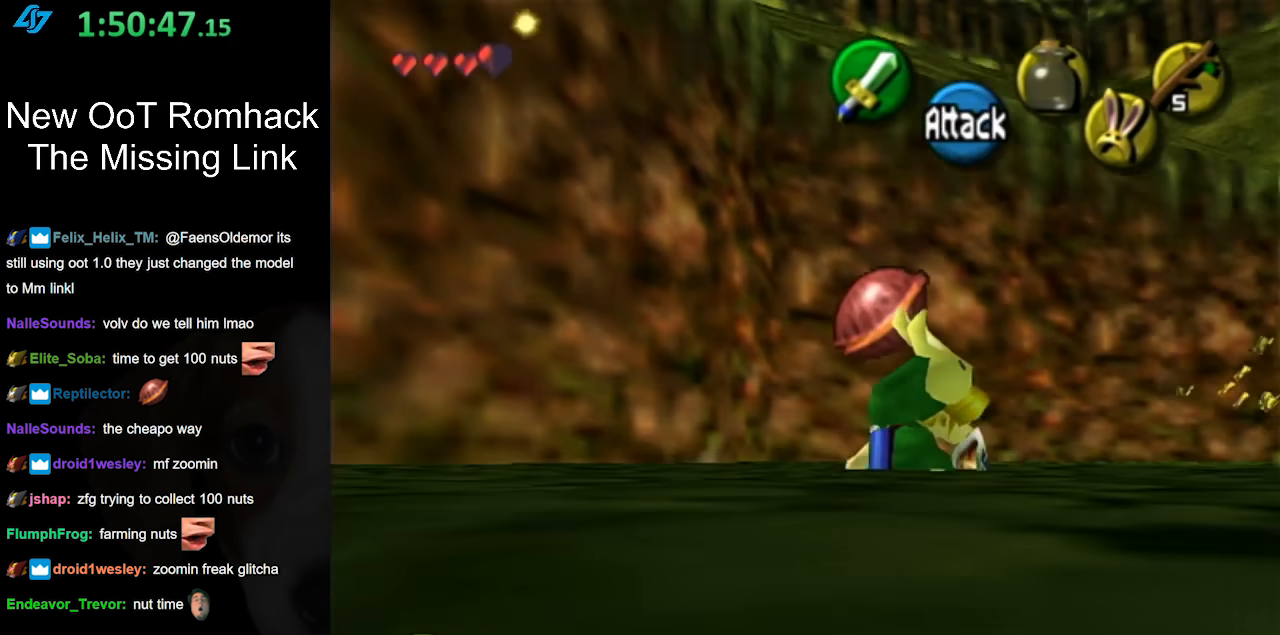
{"buttons": [], "left_stick": "up", "right_stick": "center", "events": [[200, "L1", "down"], [217, "left_stick", "center"], [417, "L1", "up"], [467, "left_stick", "up"]]}
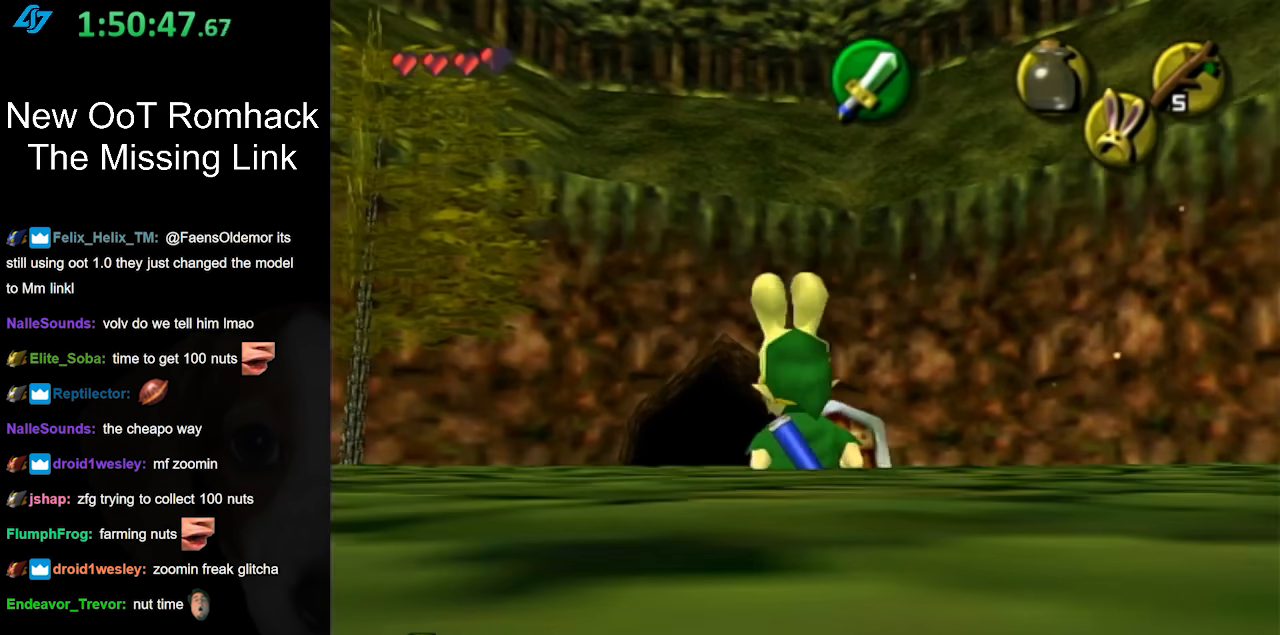
{"buttons": [], "left_stick": "up-left", "right_stick": "center", "events": [[100, "left_stick", "up-left"]]}
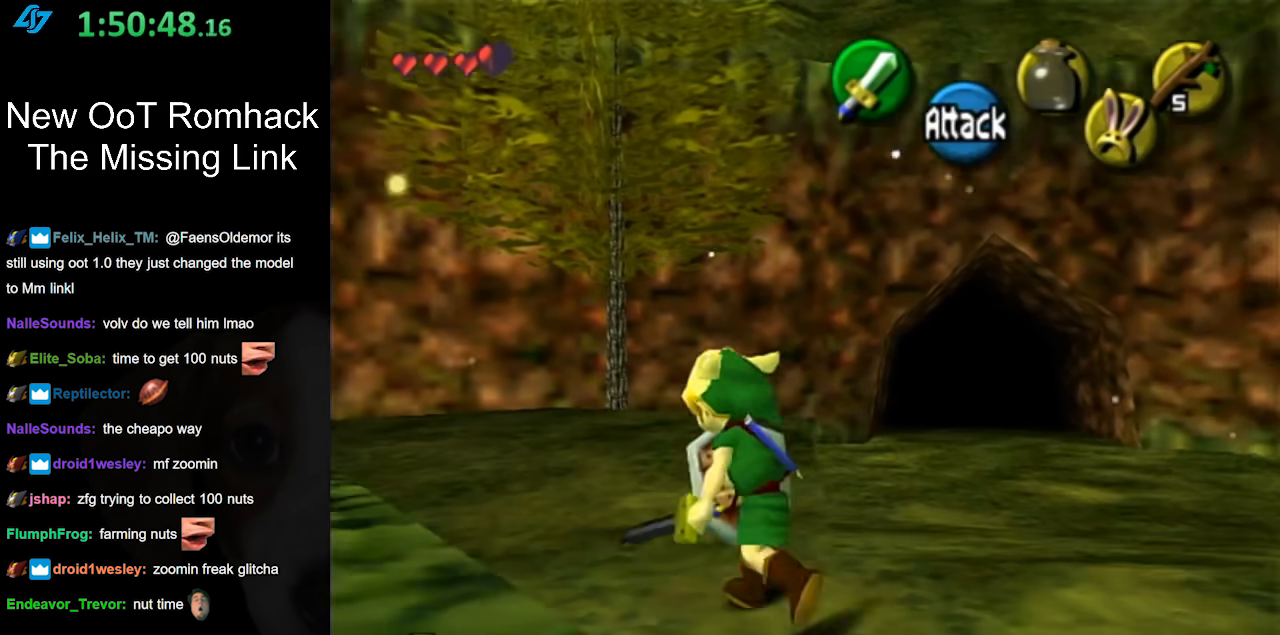
{"buttons": [], "left_stick": "up-left", "right_stick": "center", "events": [[133, "left_stick", "up"], [383, "left_stick", "up-left"]]}
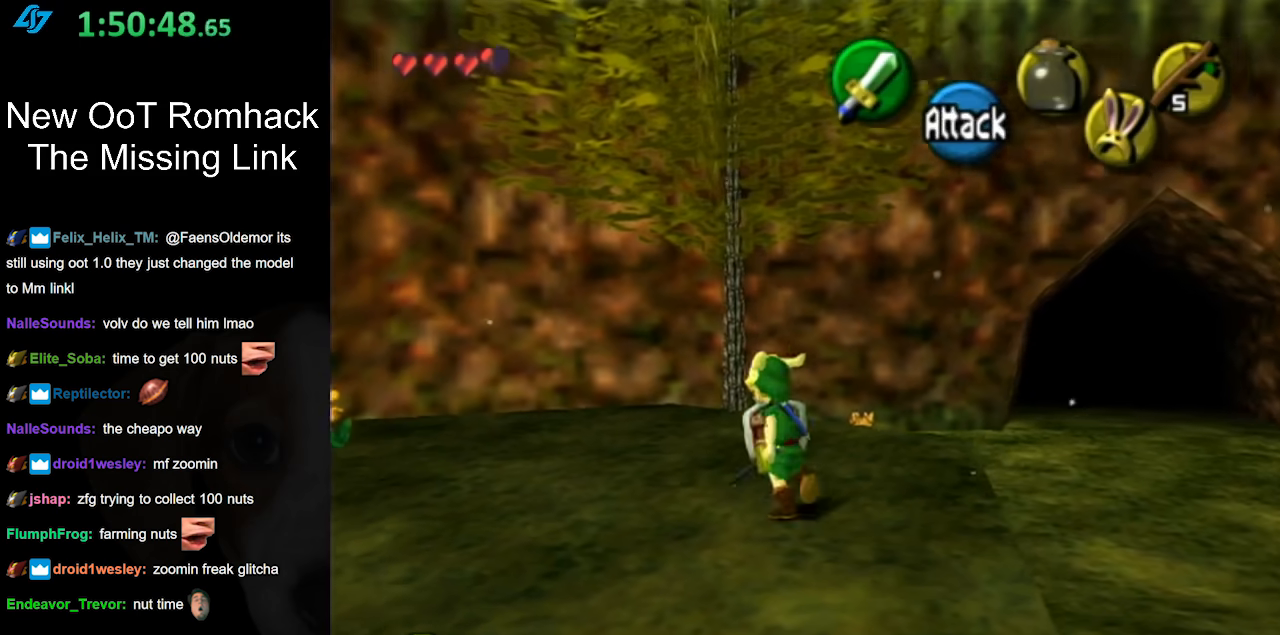
{"buttons": [], "left_stick": "center", "right_stick": "center", "events": [[100, "left_stick", "up"], [383, "left_stick", "center"]]}
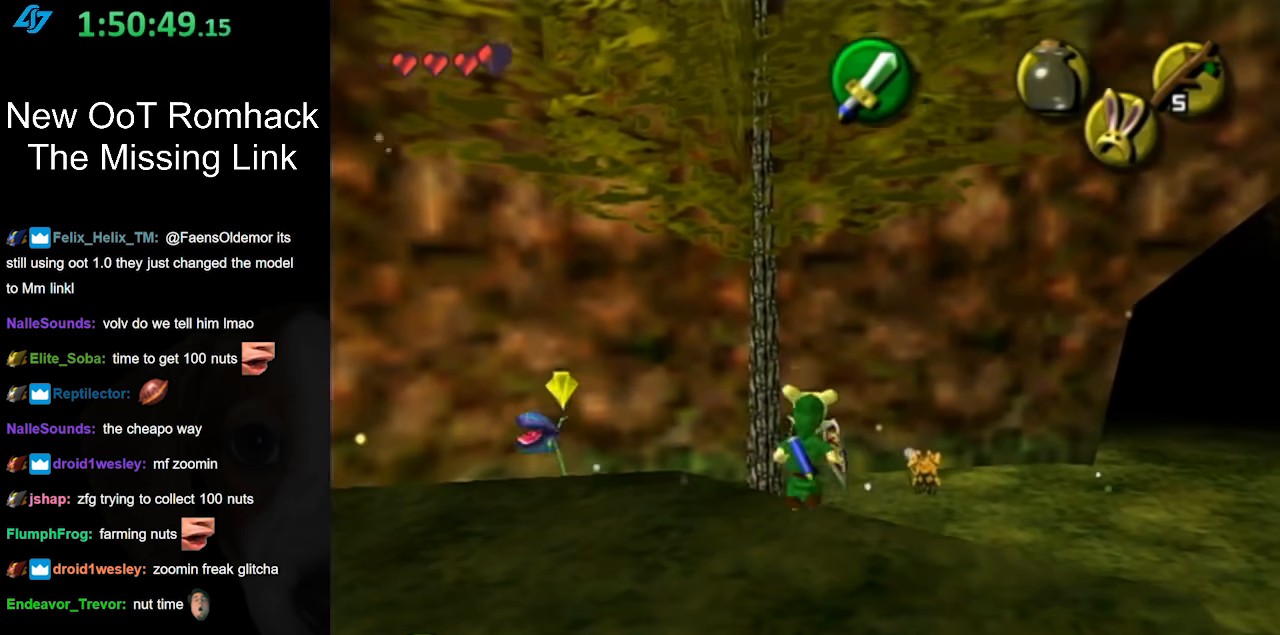
{"buttons": [], "left_stick": "center", "right_stick": "center", "events": []}